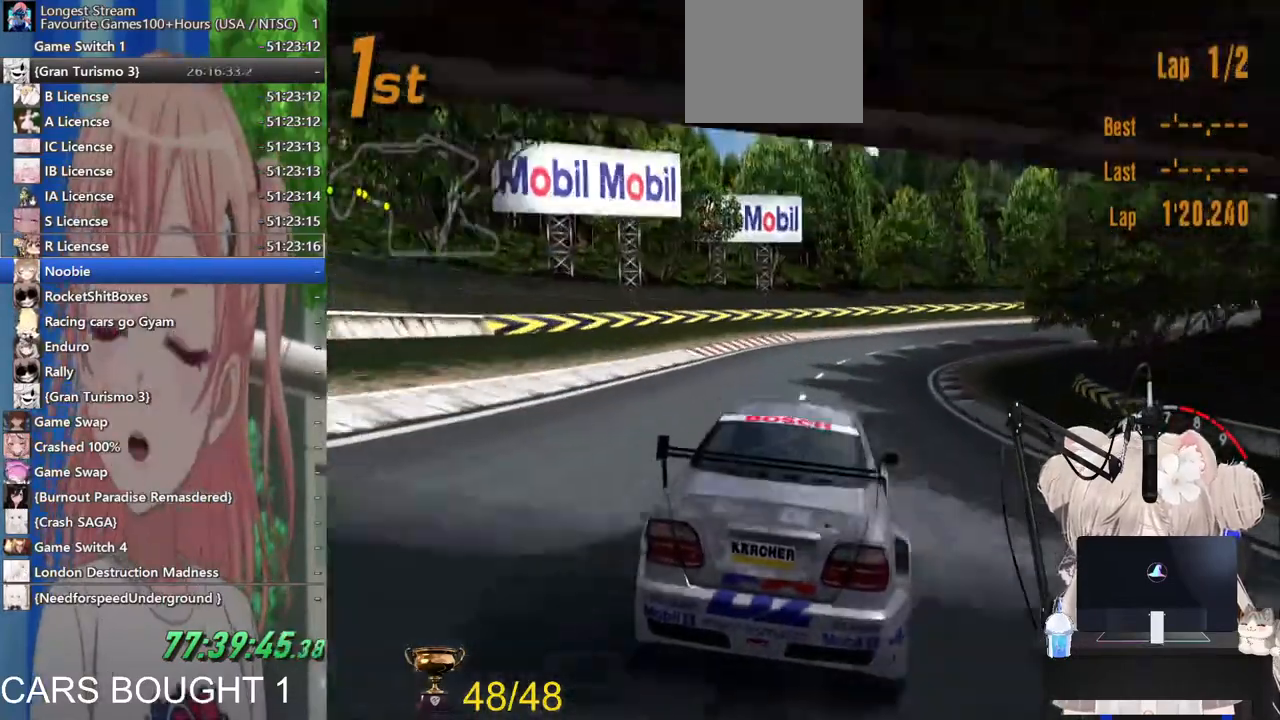
Gameplay with a controller (PlayStation layout); each line is a JSON object with the inputs held at the frame after it. "events" lists button and stick changes between this image and that frame as [ms after this image, input, new state], when the widget could be followed in between.
{"buttons": ["R2"], "left_stick": "up-right", "right_stick": "center", "events": [[67, "CROSS", "down"], [167, "CROSS", "up"], [267, "R2", "up"], [483, "R2", "down"]]}
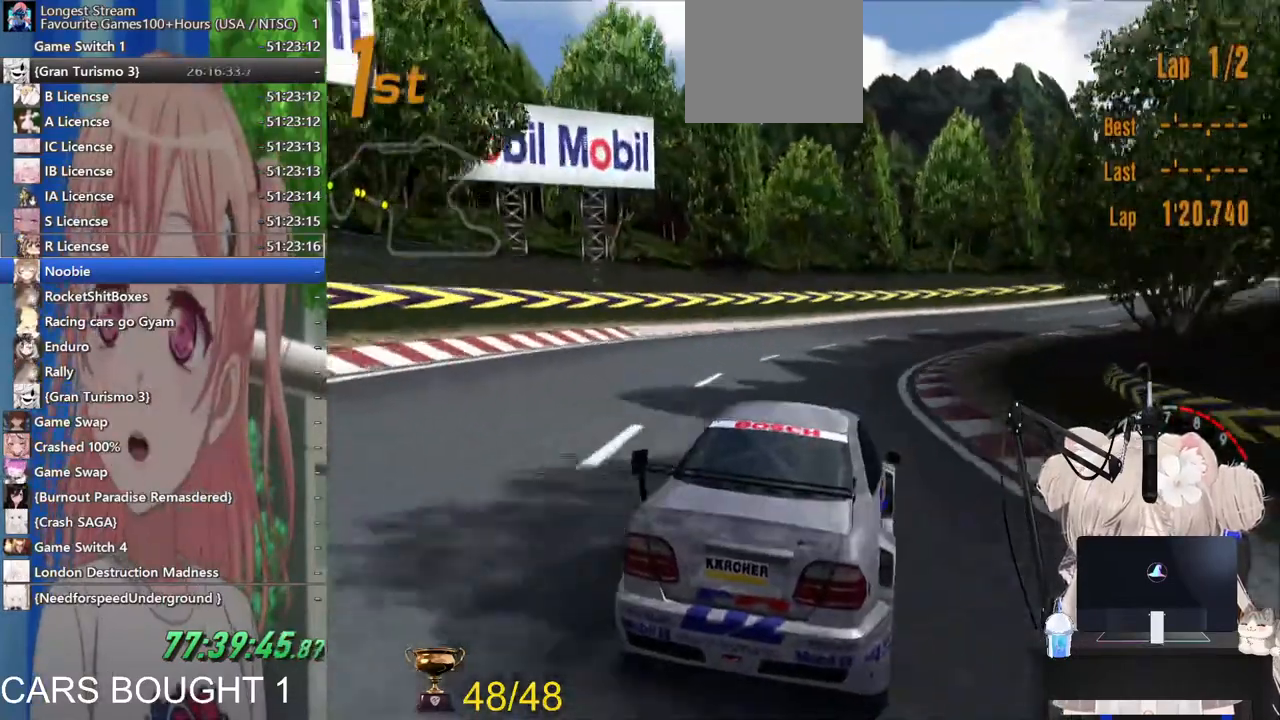
{"buttons": ["R2"], "left_stick": "up-right", "right_stick": "center", "events": [[117, "R2", "up"], [333, "R2", "down"]]}
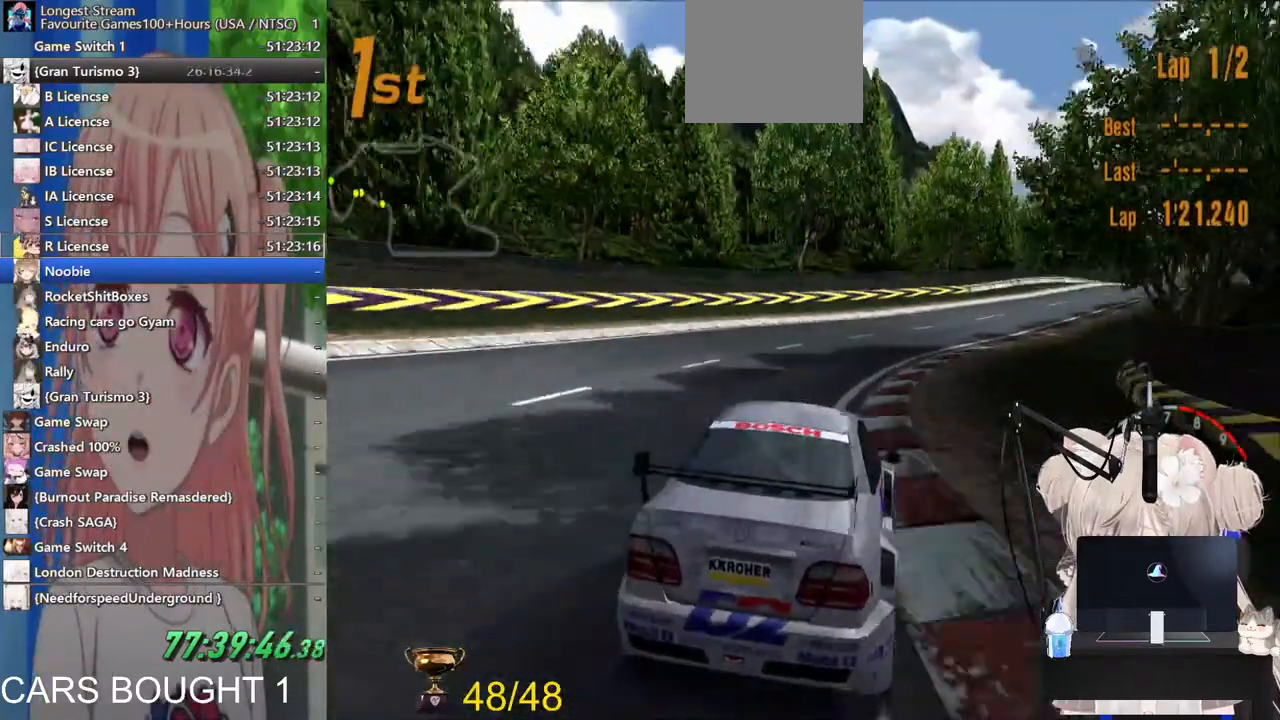
{"buttons": ["R2"], "left_stick": "up-right", "right_stick": "center", "events": [[133, "R2", "up"], [217, "R2", "down"]]}
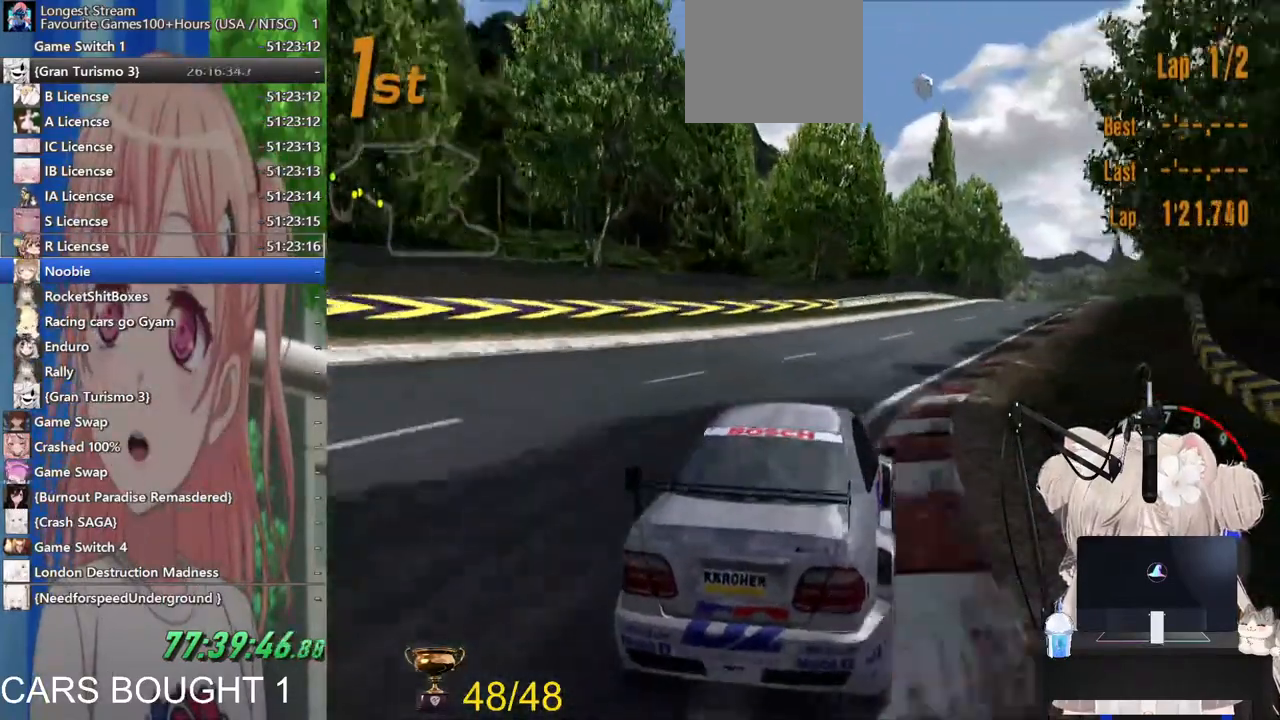
{"buttons": ["R2"], "left_stick": "up-right", "right_stick": "center", "events": [[367, "left_stick", "right"], [467, "left_stick", "up-right"]]}
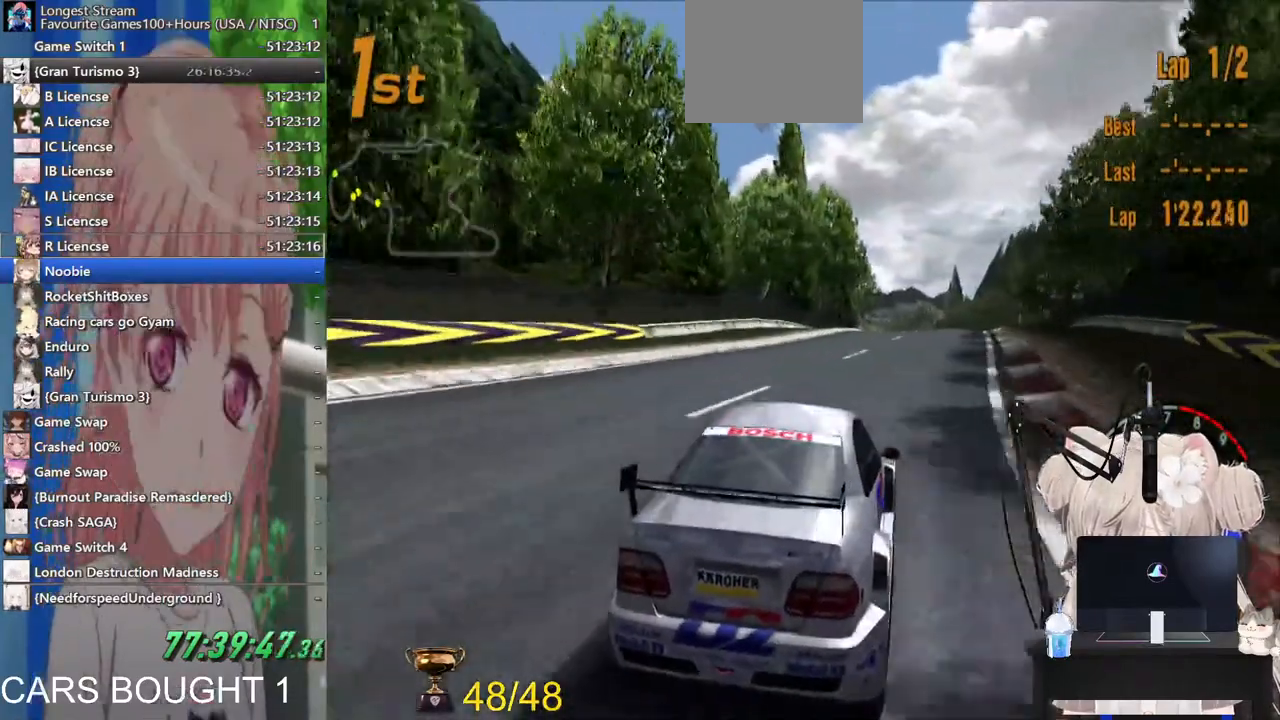
{"buttons": ["R2"], "left_stick": "right", "right_stick": "center", "events": [[267, "left_stick", "right"]]}
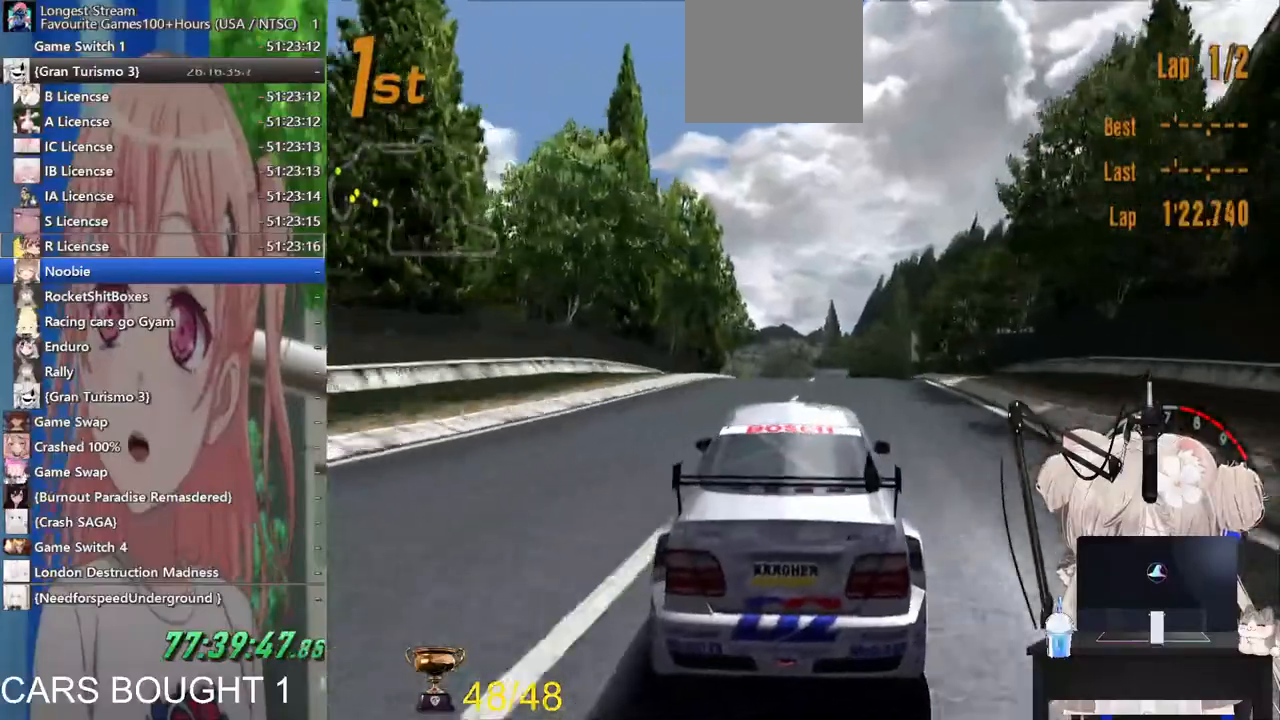
{"buttons": ["R2"], "left_stick": "center", "right_stick": "center", "events": [[483, "left_stick", "center"]]}
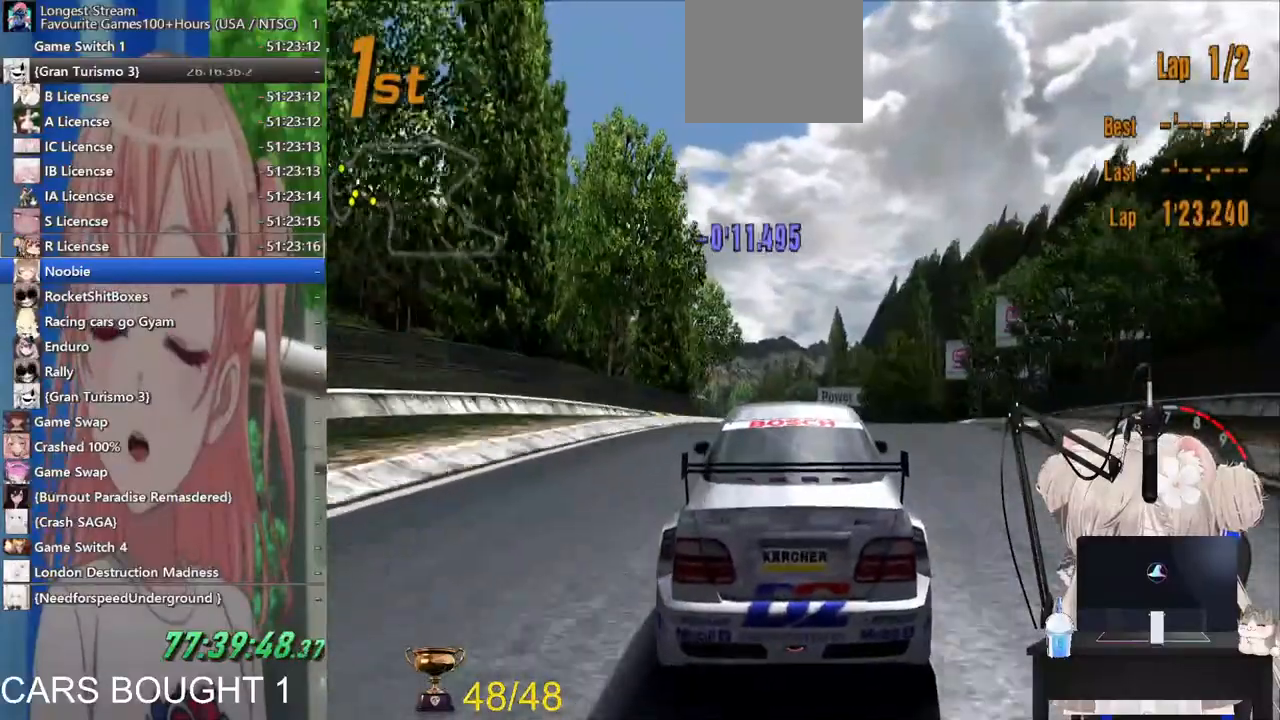
{"buttons": ["L1", "R2"], "left_stick": "center", "right_stick": "center", "events": [[83, "L1", "down"]]}
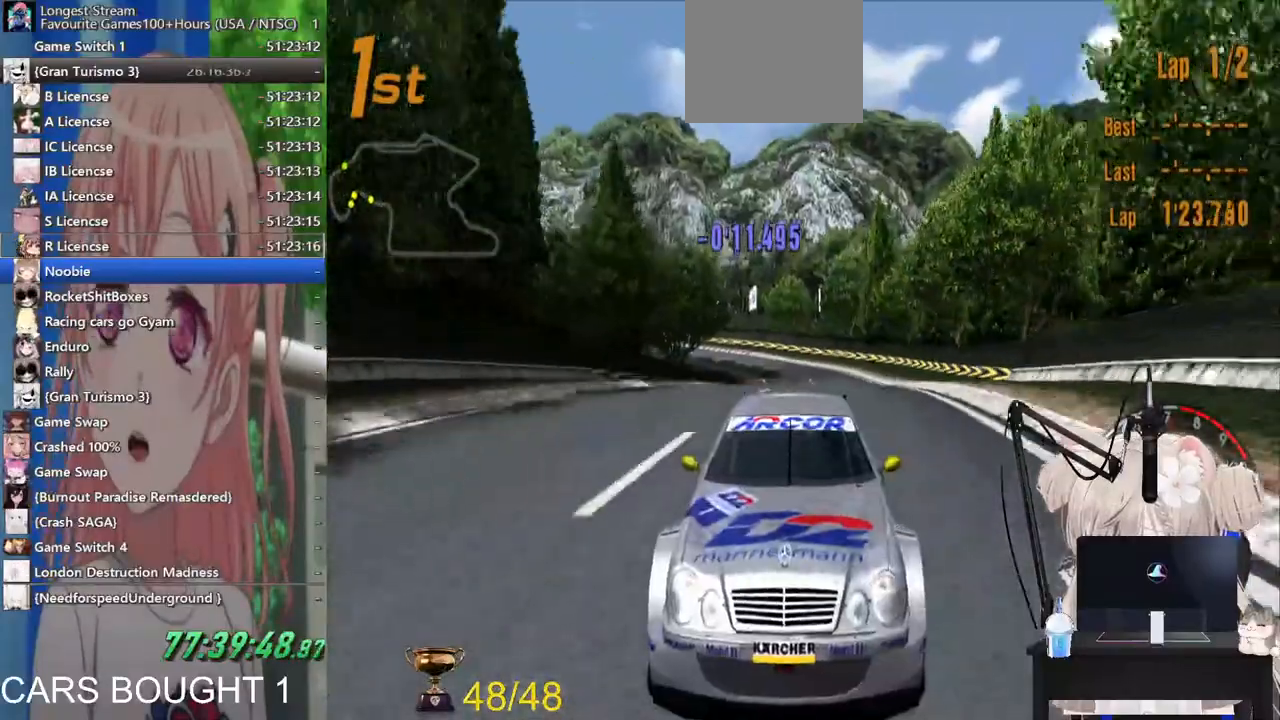
{"buttons": ["R2"], "left_stick": "down-left", "right_stick": "center", "events": [[150, "left_stick", "down-left"], [267, "L1", "up"]]}
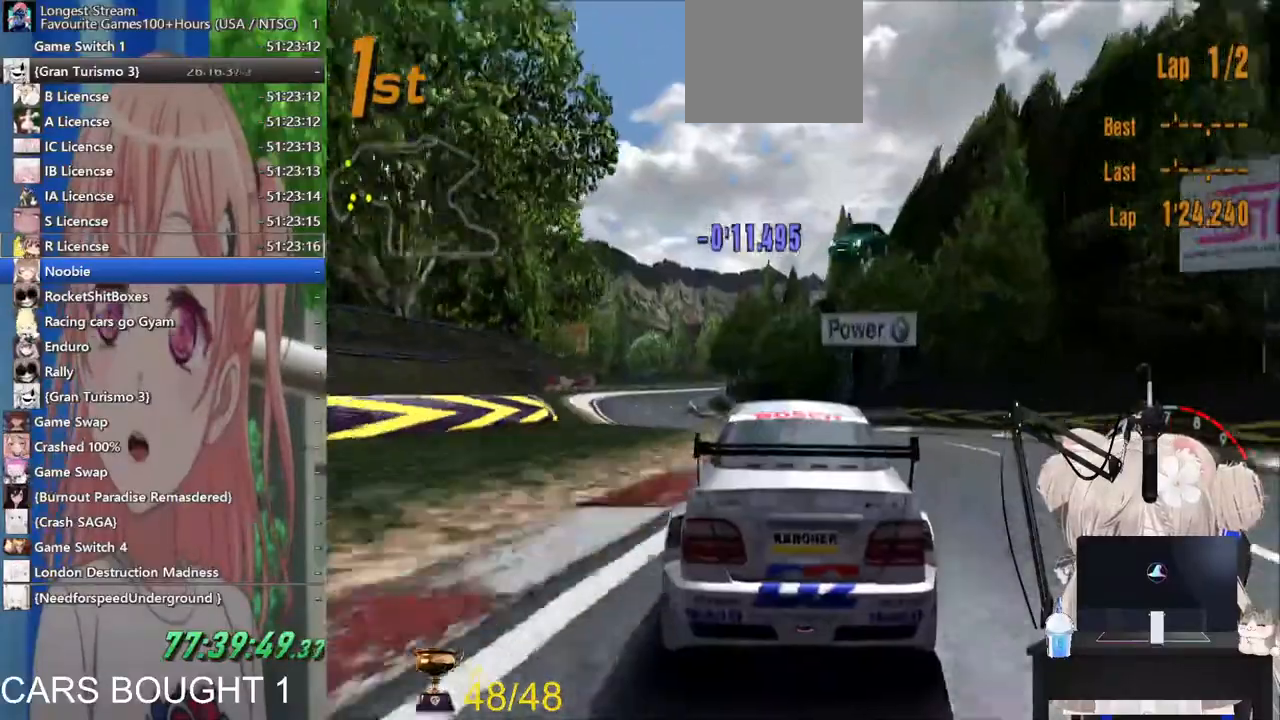
{"buttons": ["R2"], "left_stick": "left", "right_stick": "center", "events": [[317, "left_stick", "left"]]}
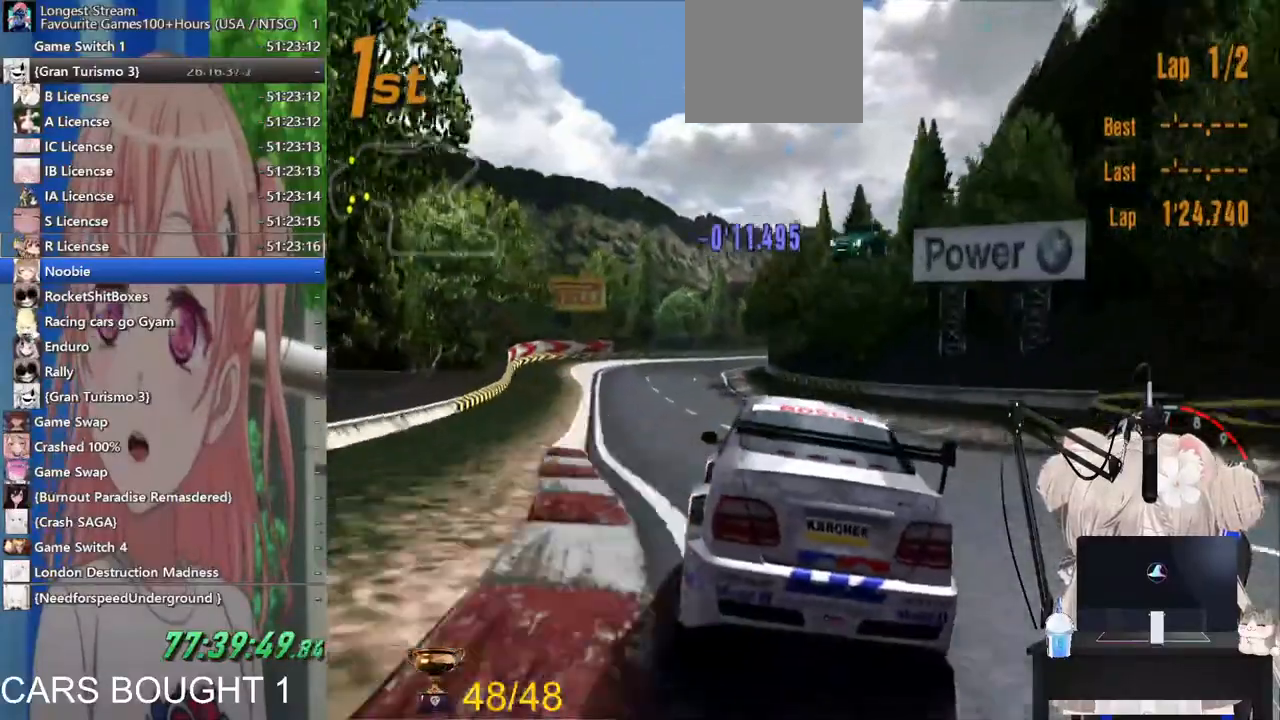
{"buttons": ["R2"], "left_stick": "right", "right_stick": "center", "events": [[183, "left_stick", "center"], [417, "left_stick", "up"], [500, "left_stick", "right"]]}
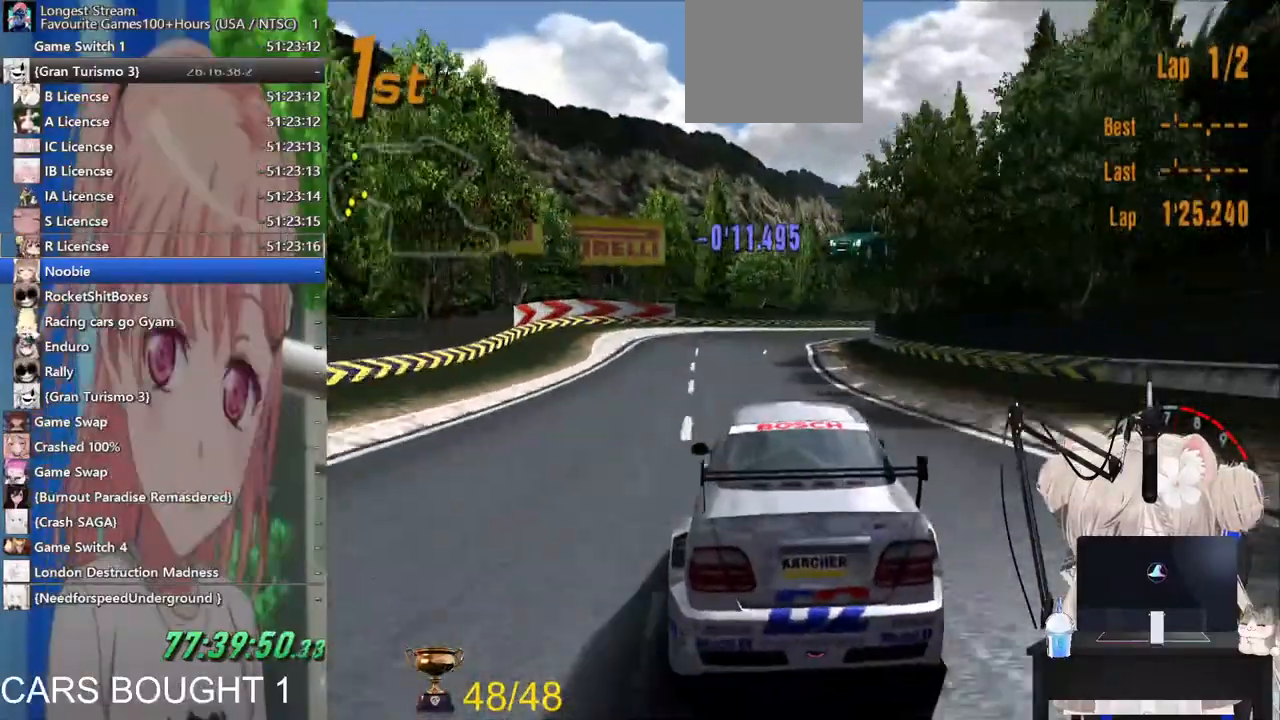
{"buttons": ["R2"], "left_stick": "up-right", "right_stick": "center", "events": [[317, "left_stick", "up-right"]]}